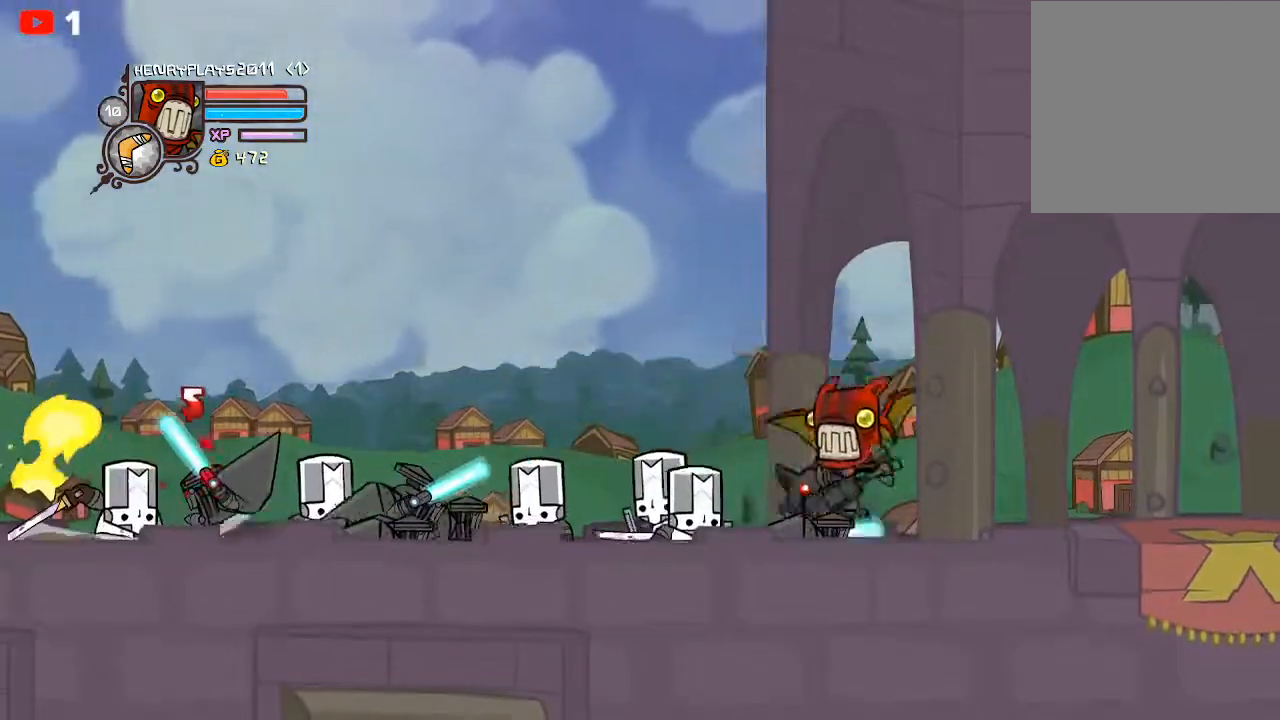
Gameplay with a controller (Xbox layout); each line is a JSON object with the inputs held at the frame after it. "events" lists button and stick changes between this image and that frame as [ms after this image, input, new state], when the widget could be followed in between. Not read: right_stick.
{"buttons": ["Y"], "left_stick": "left", "events": [[100, "A", "up"], [117, "left_stick", "up"], [233, "X", "down"], [233, "left_stick", "right"], [367, "left_stick", "center"], [383, "X", "up"], [417, "left_stick", "left"], [500, "Y", "down"]]}
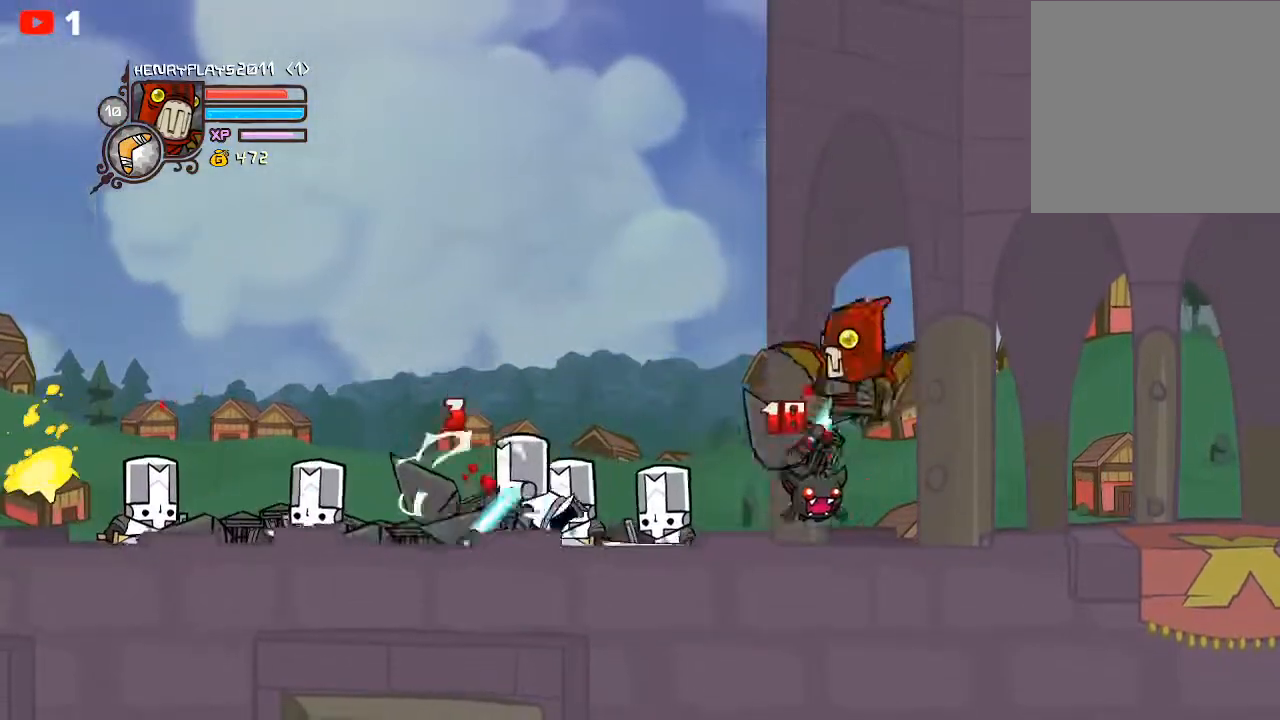
{"buttons": [], "left_stick": "left", "events": [[133, "Y", "up"], [150, "left_stick", "center"], [200, "Y", "down"], [300, "Y", "up"], [317, "left_stick", "left"], [417, "Y", "down"], [433, "Y", "up"]]}
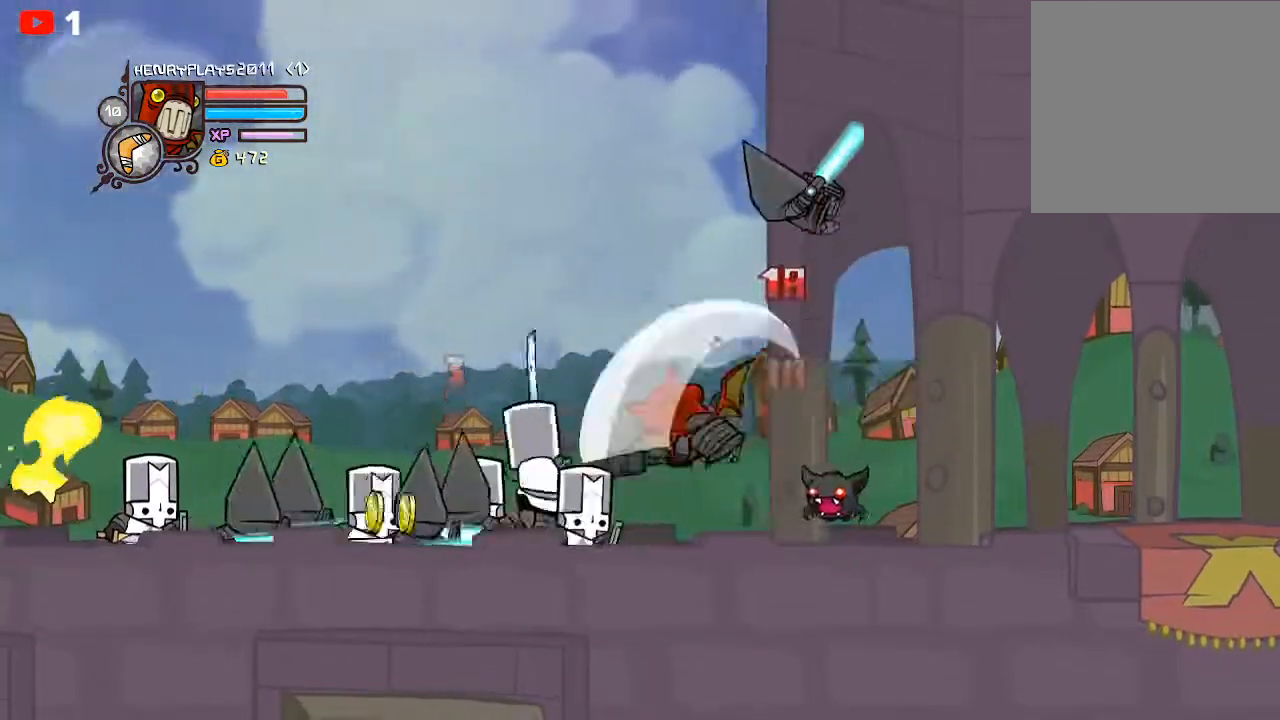
{"buttons": [], "left_stick": "right", "events": [[67, "left_stick", "center"], [117, "X", "down"], [183, "X", "up"], [300, "left_stick", "right"]]}
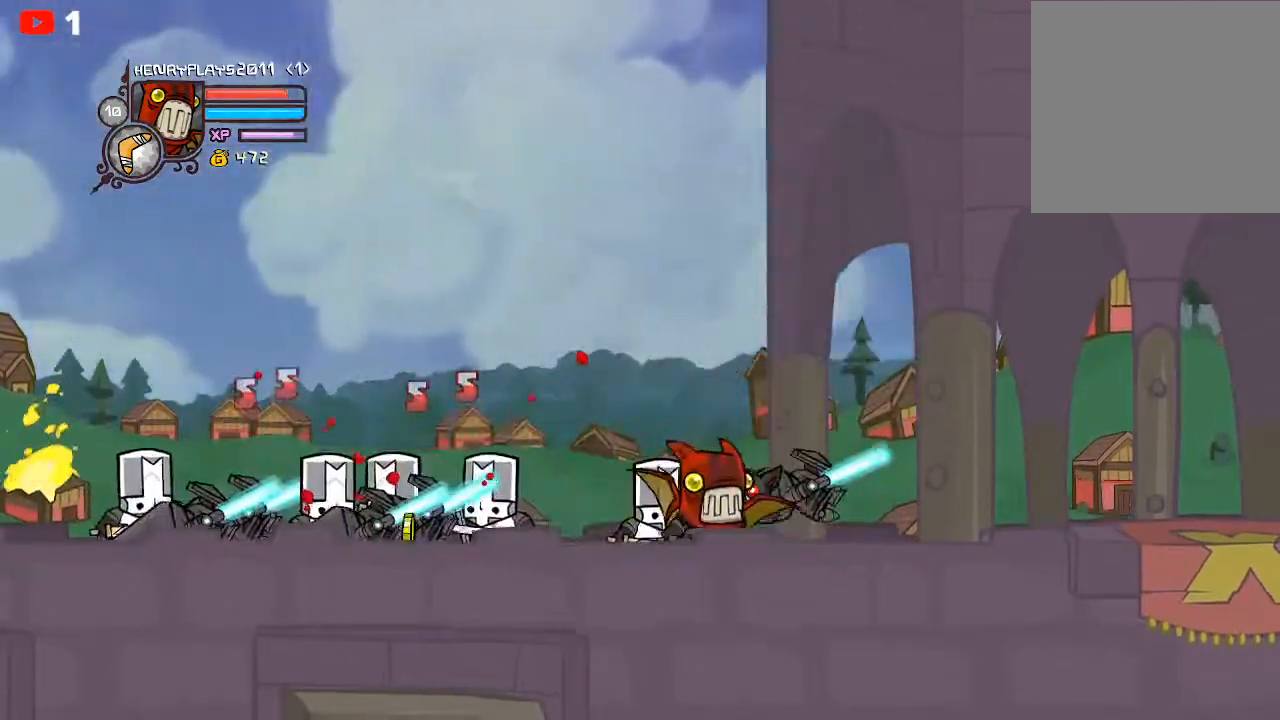
{"buttons": [], "left_stick": "left", "events": [[183, "left_stick", "left"]]}
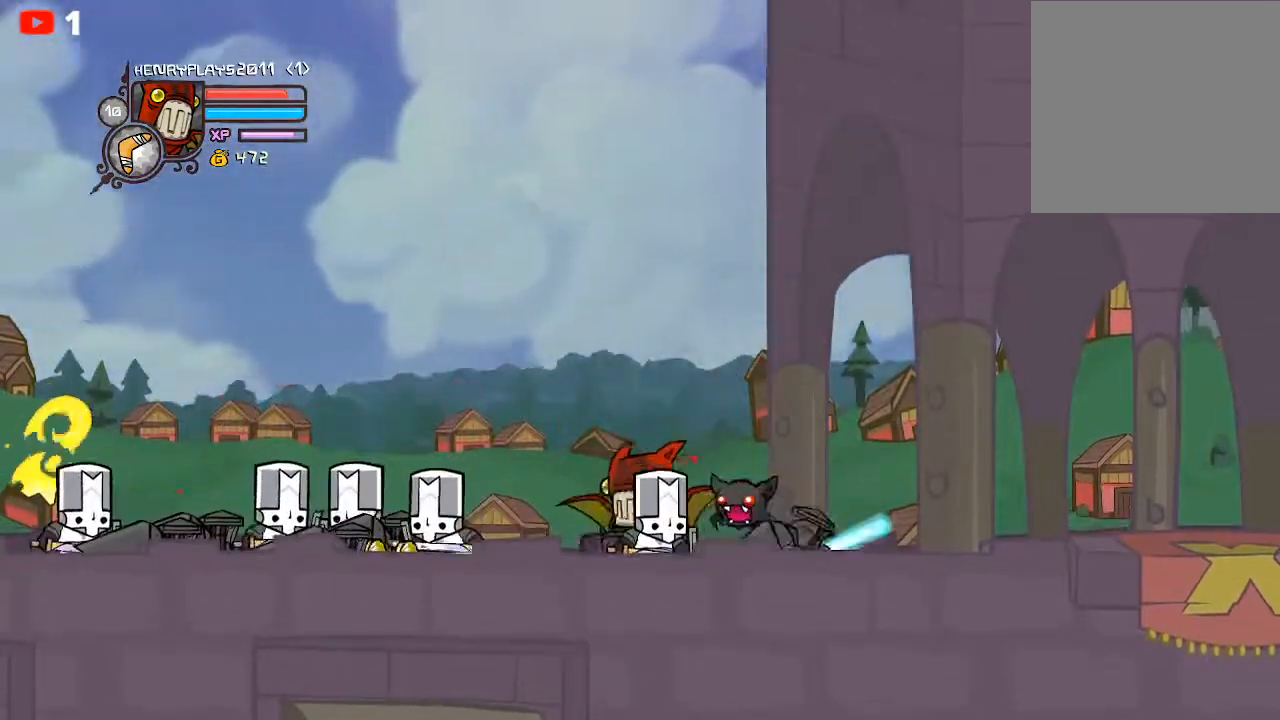
{"buttons": ["X"], "left_stick": "left", "events": [[133, "A", "down"], [300, "A", "up"], [450, "X", "down"]]}
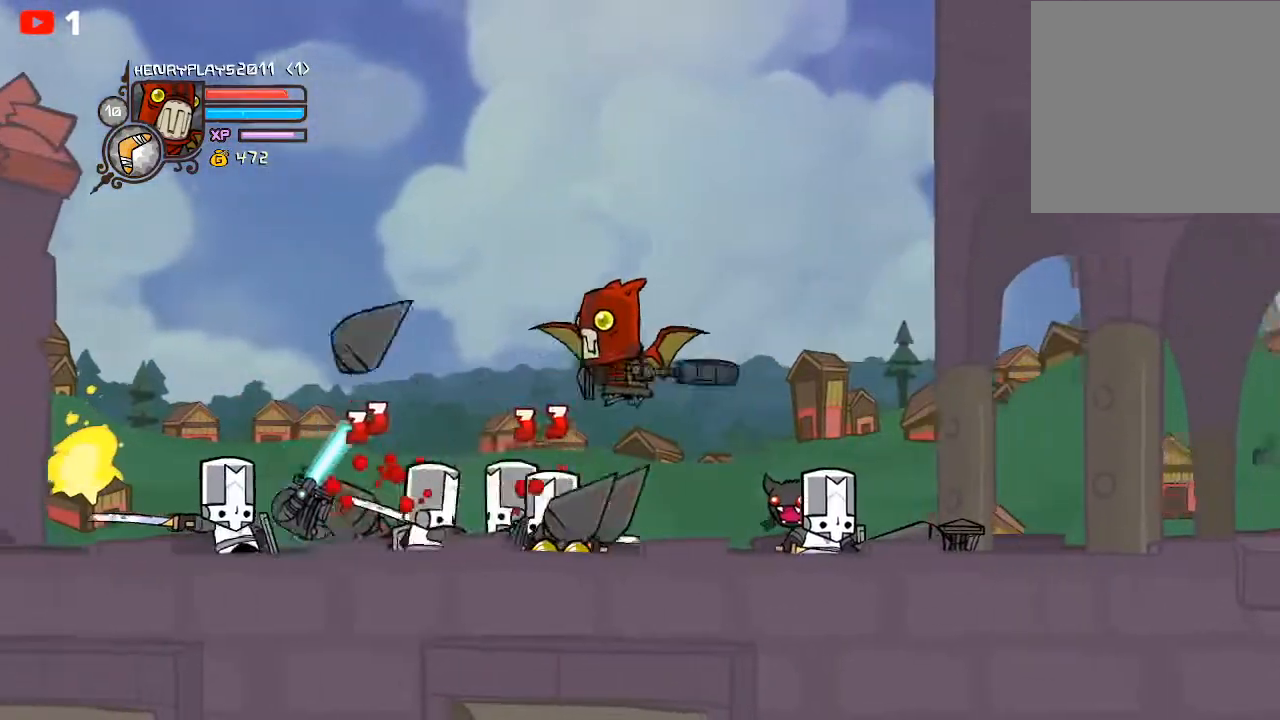
{"buttons": [], "left_stick": "left", "events": [[50, "left_stick", "center"], [67, "X", "up"], [117, "X", "down"], [200, "left_stick", "left"], [250, "X", "up"], [350, "Y", "down"], [450, "Y", "up"]]}
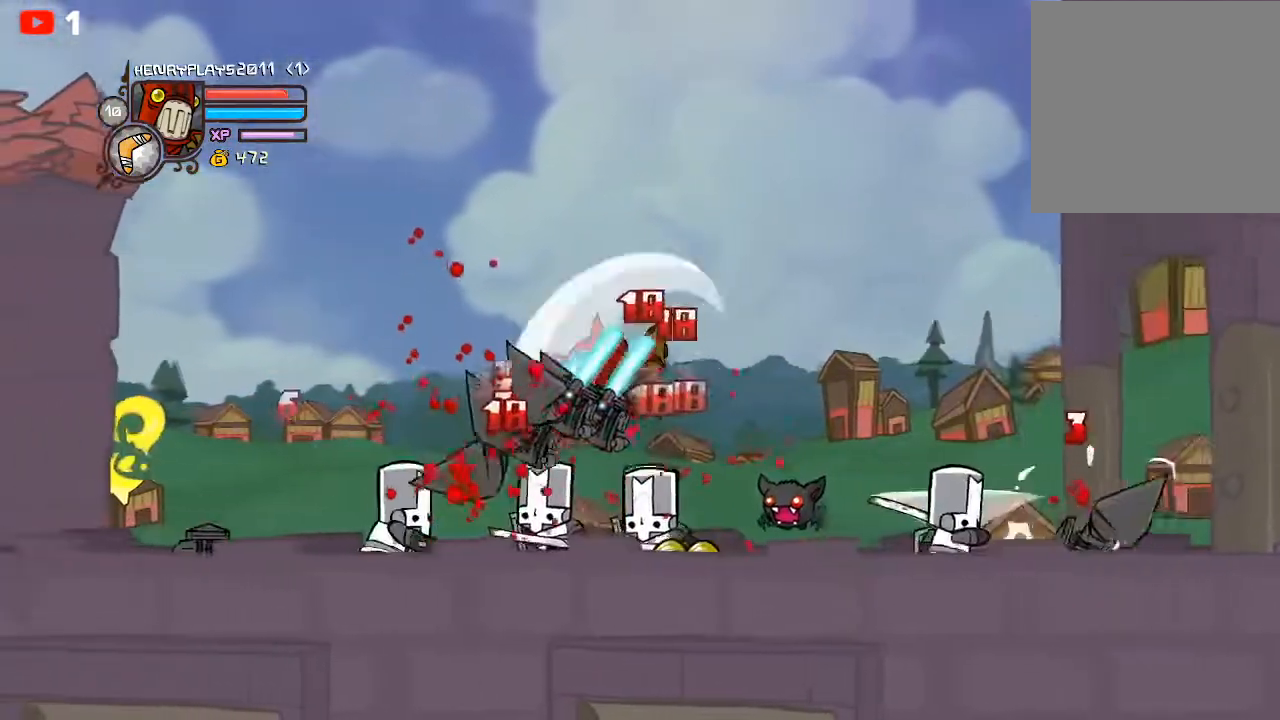
{"buttons": [], "left_stick": "left", "events": [[17, "Y", "down"], [67, "left_stick", "center"], [100, "Y", "up"], [150, "Y", "down"], [250, "left_stick", "left"], [267, "Y", "up"], [367, "X", "down"], [483, "X", "up"]]}
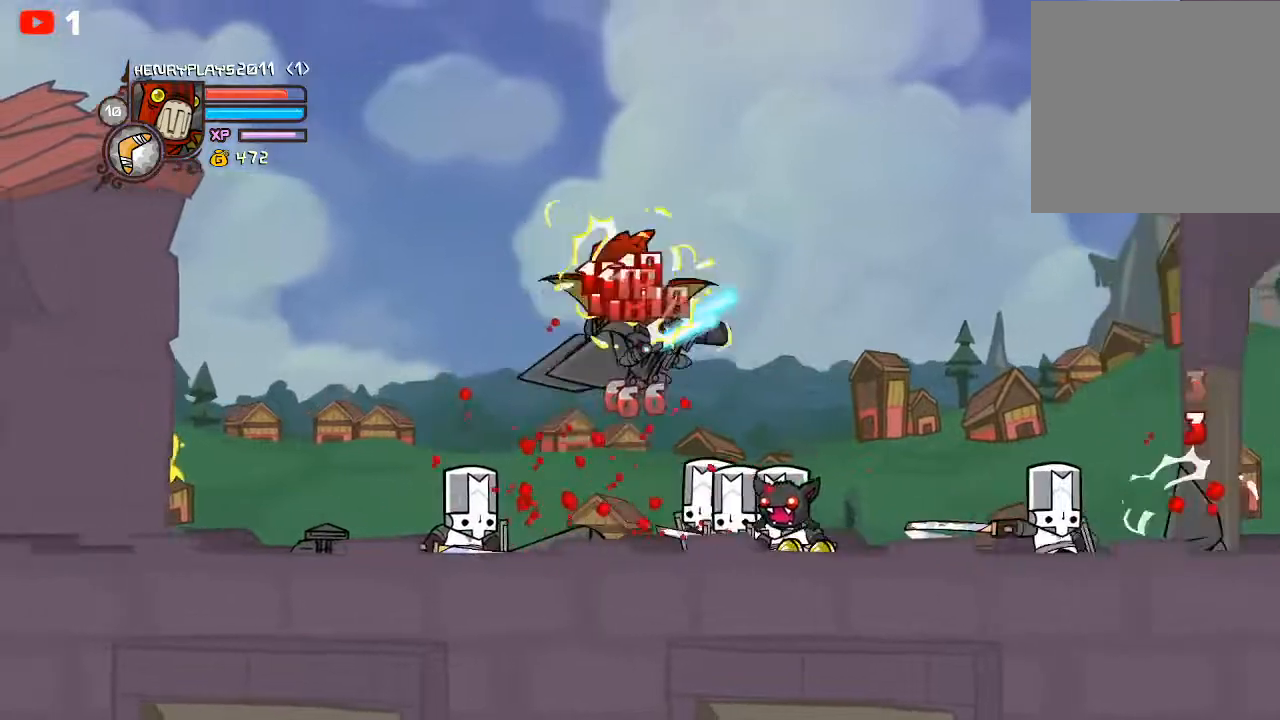
{"buttons": ["Y"], "left_stick": "left", "events": [[33, "X", "down"], [167, "X", "up"], [267, "Y", "down"], [367, "Y", "up"], [433, "Y", "down"]]}
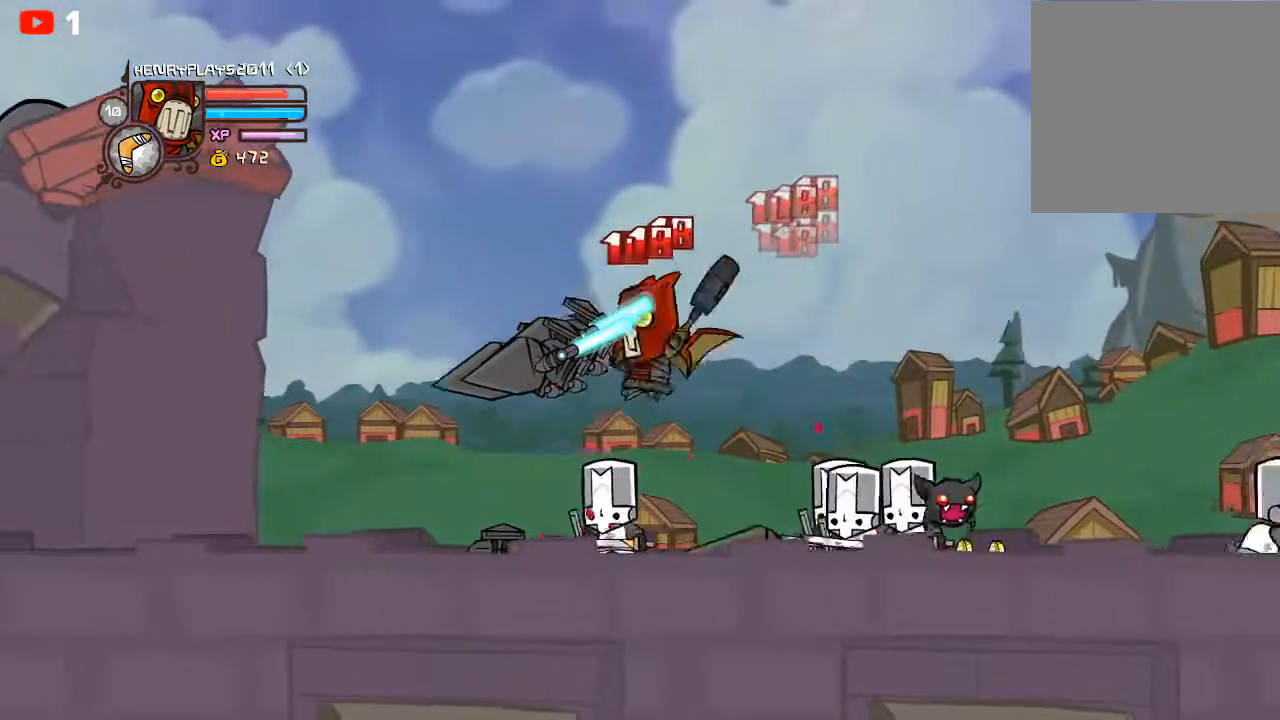
{"buttons": ["X"], "left_stick": "left", "events": [[33, "left_stick", "center"], [50, "Y", "up"], [117, "Y", "down"], [150, "left_stick", "left"], [217, "Y", "up"], [300, "X", "down"], [417, "X", "up"], [483, "X", "down"]]}
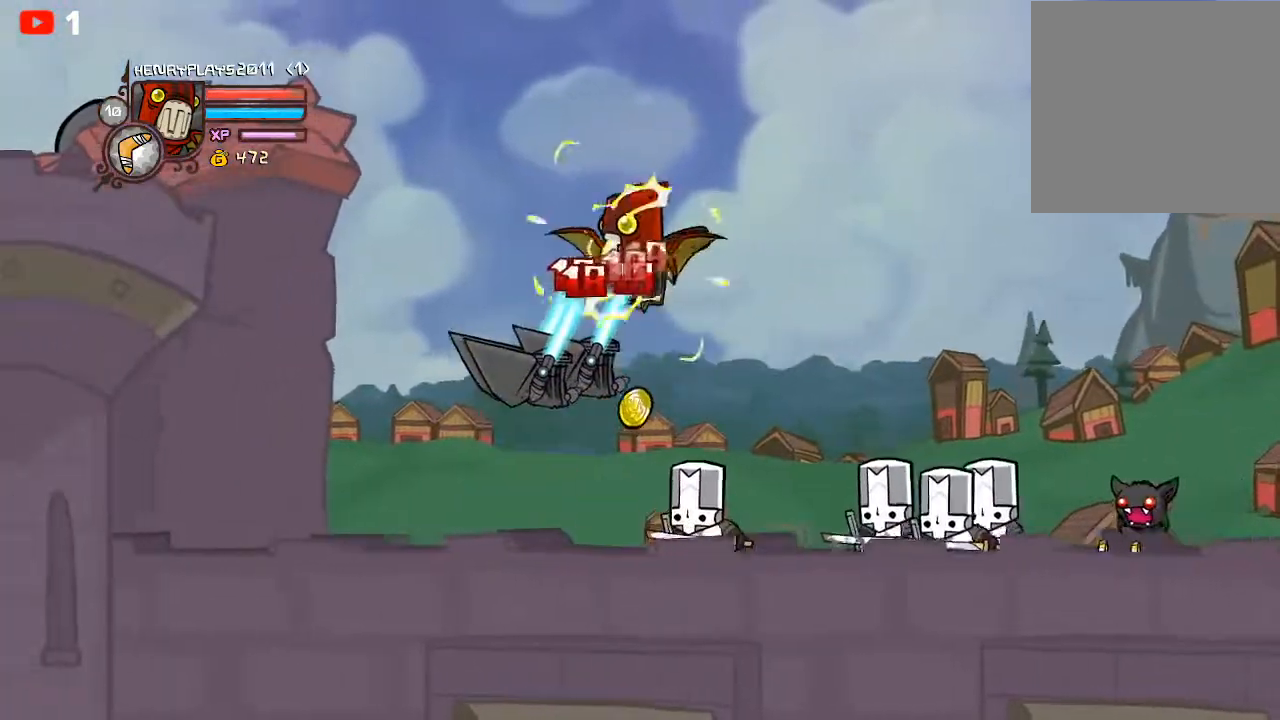
{"buttons": [], "left_stick": "left", "events": [[83, "X", "up"], [200, "Y", "down"], [300, "Y", "up"], [400, "Y", "down"], [500, "Y", "up"]]}
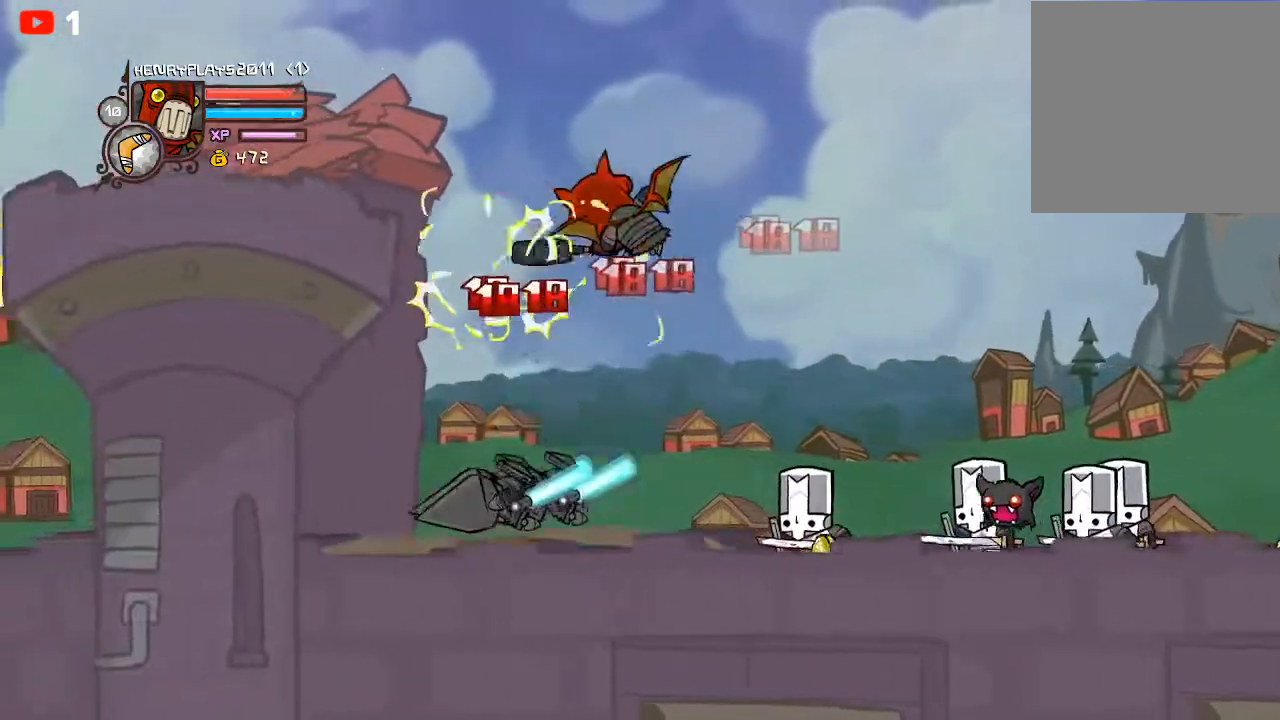
{"buttons": [], "left_stick": "left", "events": [[67, "Y", "down"], [167, "Y", "up"], [267, "X", "down"], [400, "X", "up"]]}
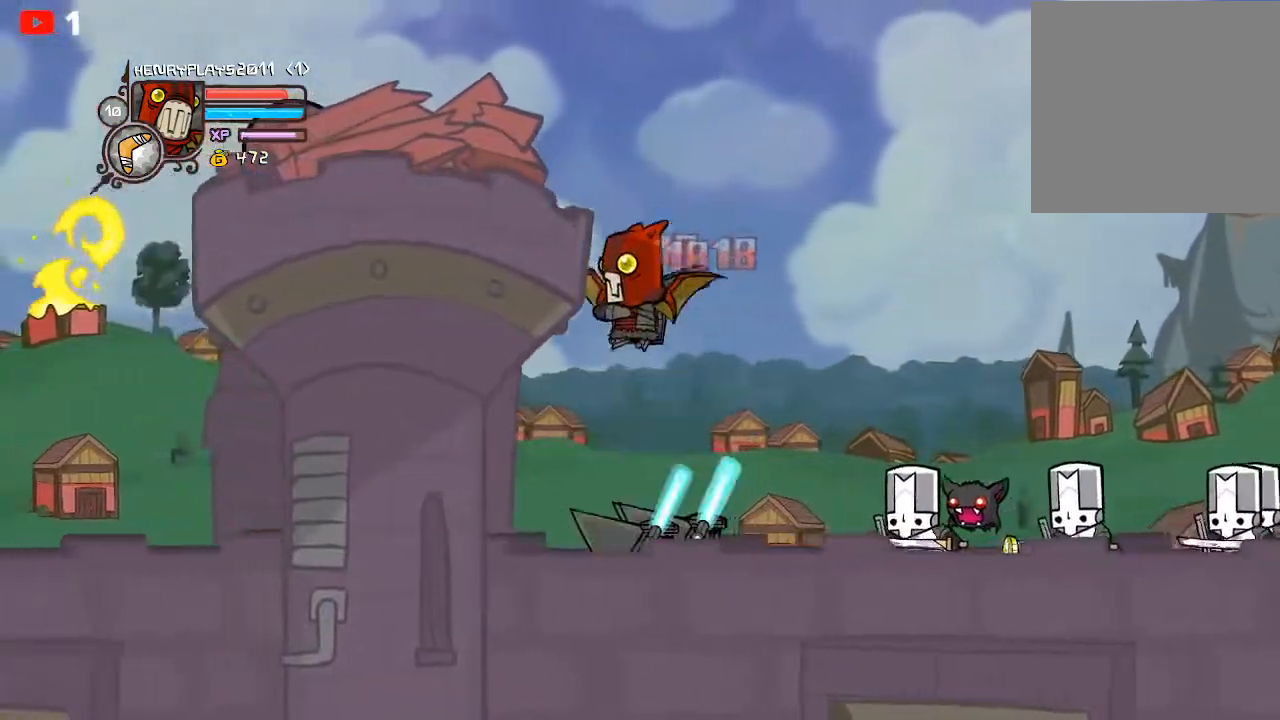
{"buttons": [], "left_stick": "left", "events": []}
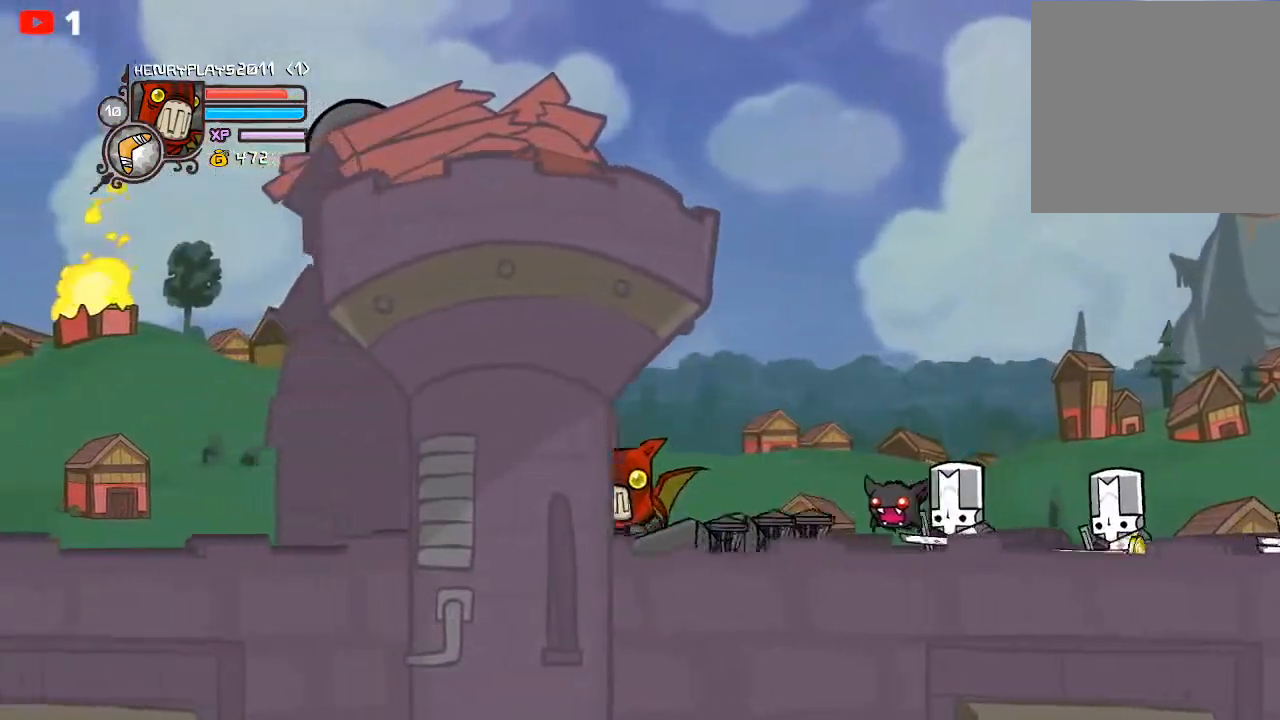
{"buttons": ["A"], "left_stick": "right", "events": [[217, "left_stick", "center"], [267, "left_stick", "right"], [467, "A", "down"]]}
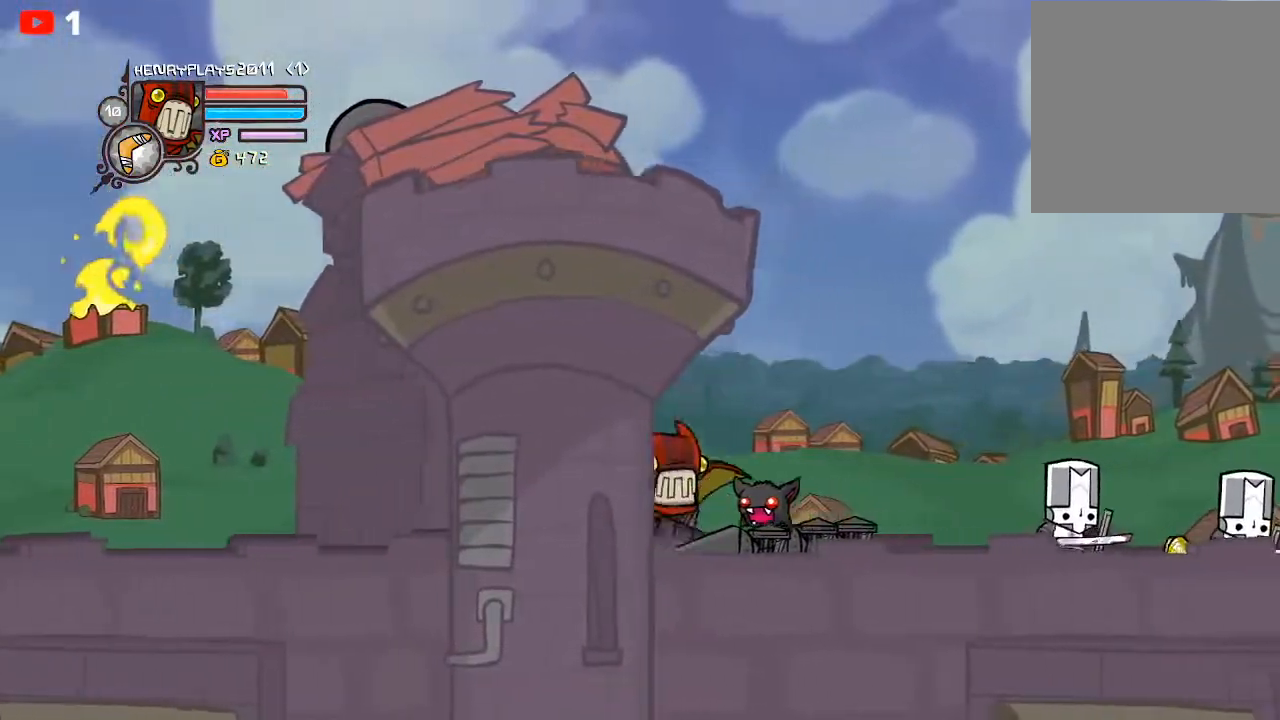
{"buttons": [], "left_stick": "center", "events": [[100, "A", "up"], [200, "left_stick", "center"], [267, "X", "down"], [433, "X", "up"]]}
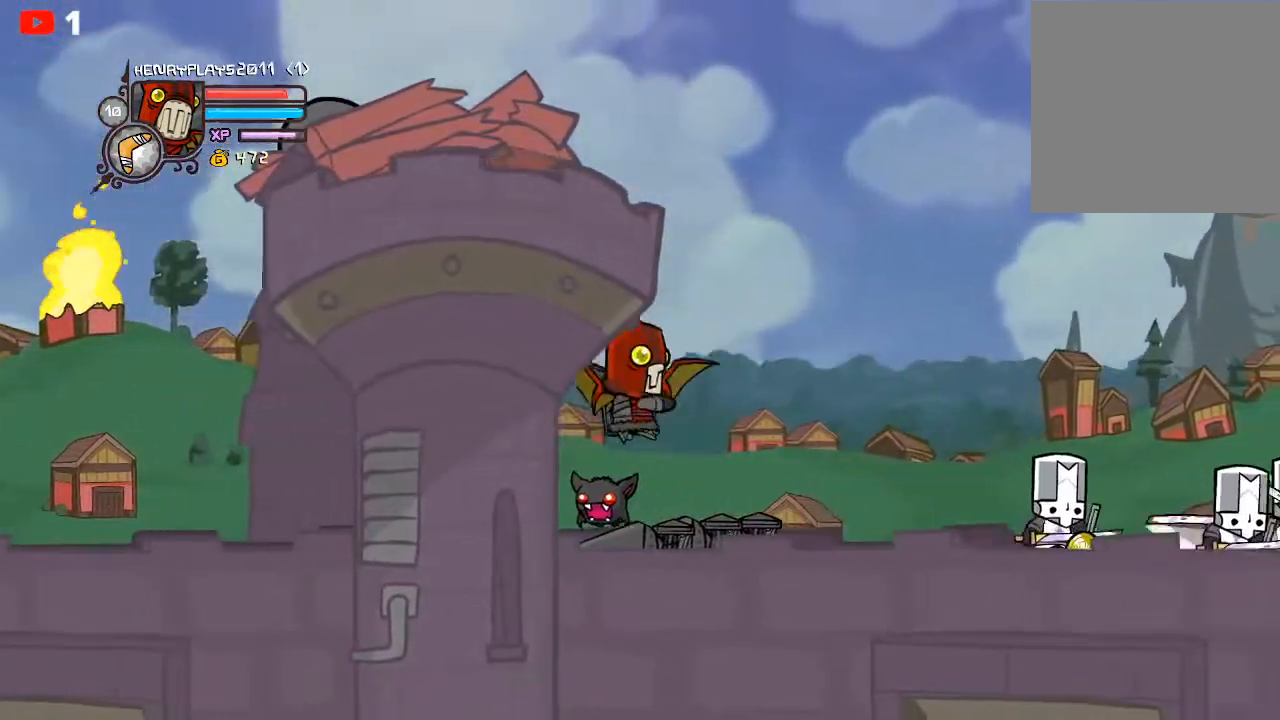
{"buttons": [], "left_stick": "center", "events": []}
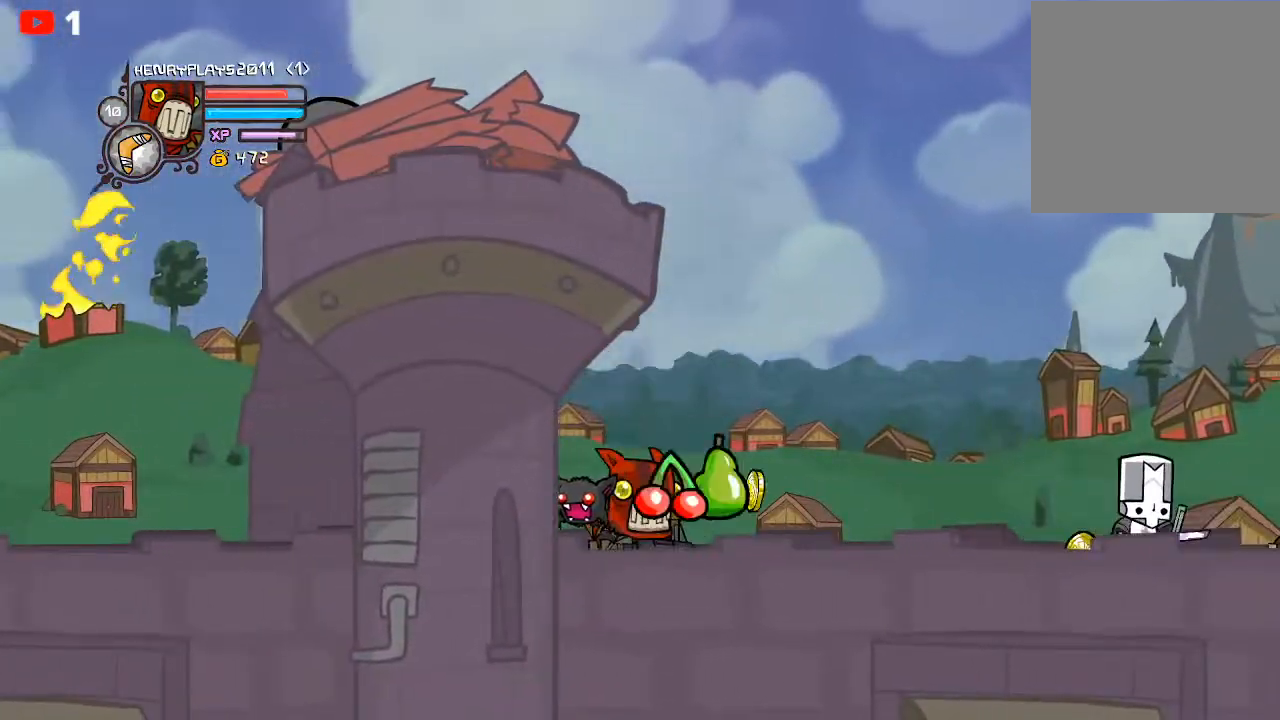
{"buttons": [], "left_stick": "right", "events": [[483, "left_stick", "right"]]}
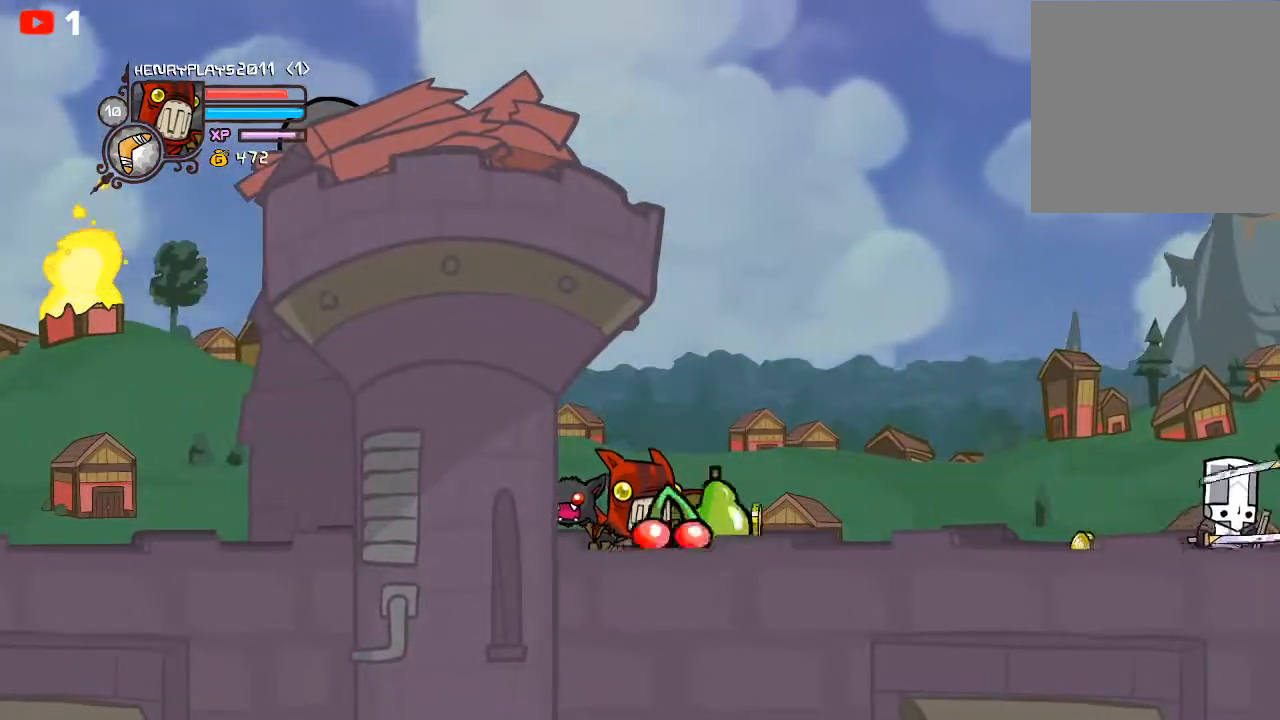
{"buttons": [], "left_stick": "right", "events": []}
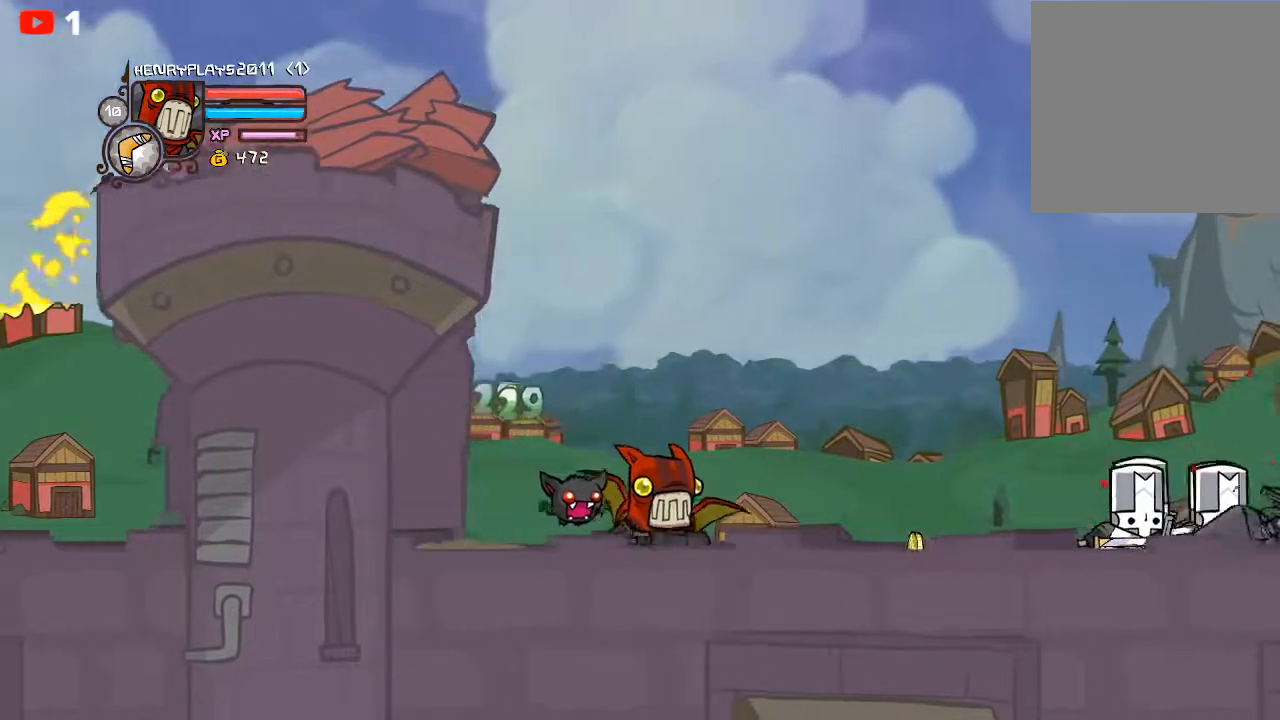
{"buttons": [], "left_stick": "right", "events": []}
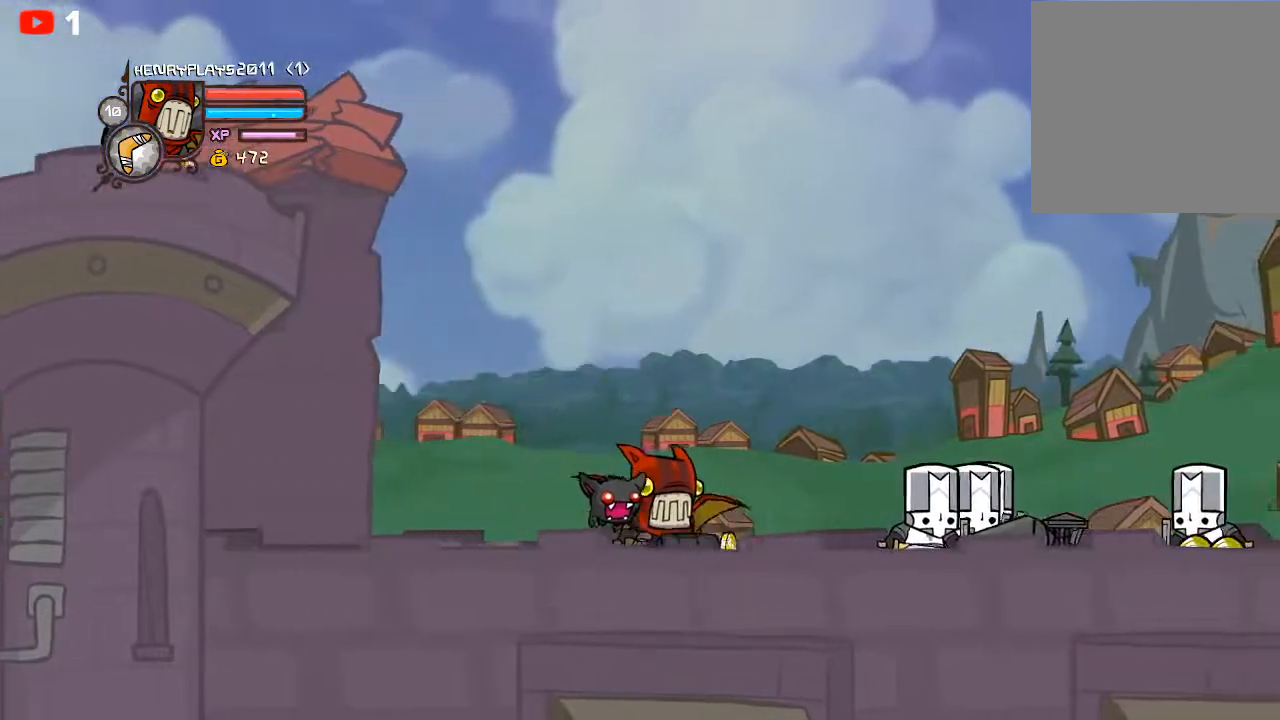
{"buttons": [], "left_stick": "right", "events": []}
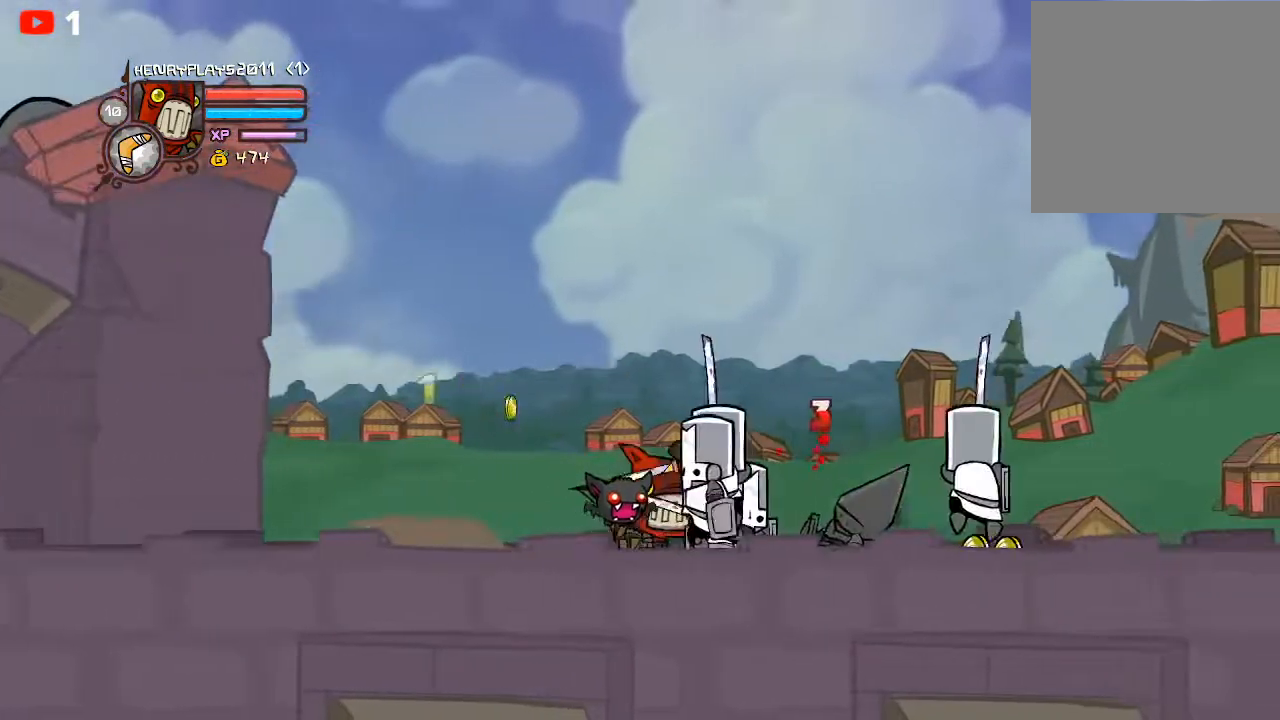
{"buttons": ["X"], "left_stick": "right", "events": [[83, "A", "down"], [150, "left_stick", "center"], [200, "A", "up"], [300, "X", "down"], [333, "left_stick", "right"]]}
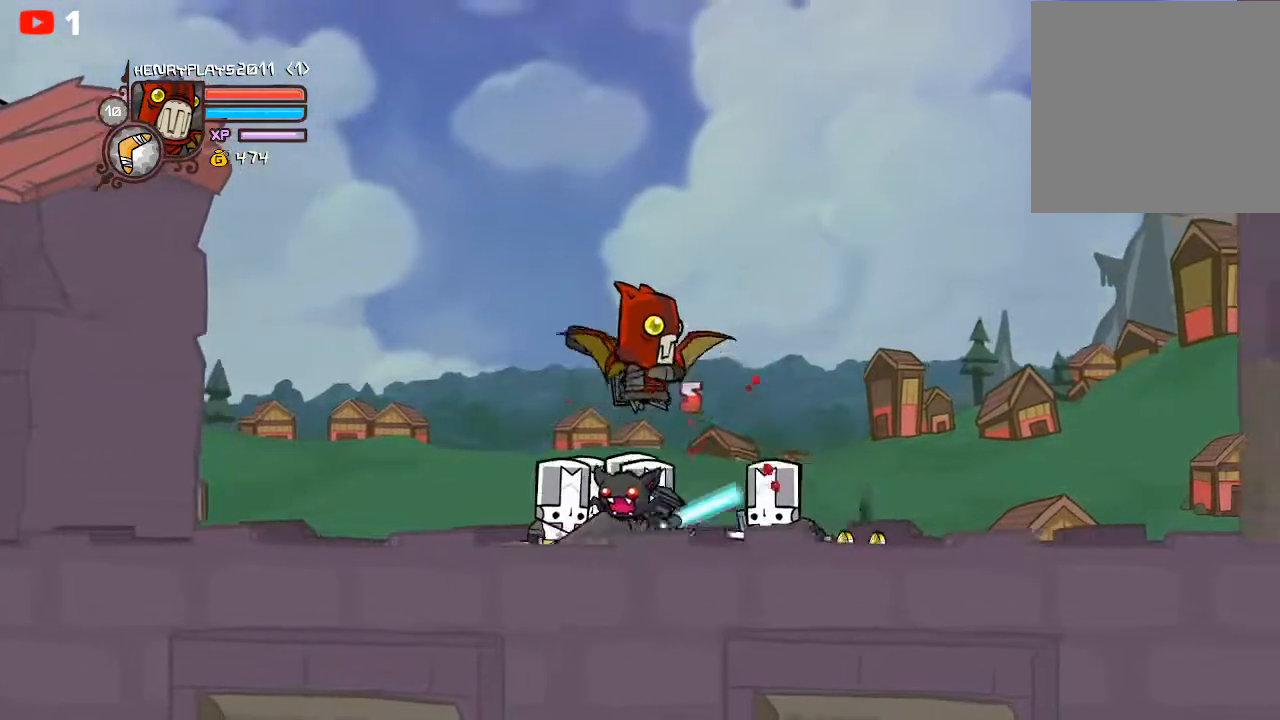
{"buttons": ["A"], "left_stick": "center", "events": [[83, "X", "up"], [83, "left_stick", "center"], [483, "A", "down"]]}
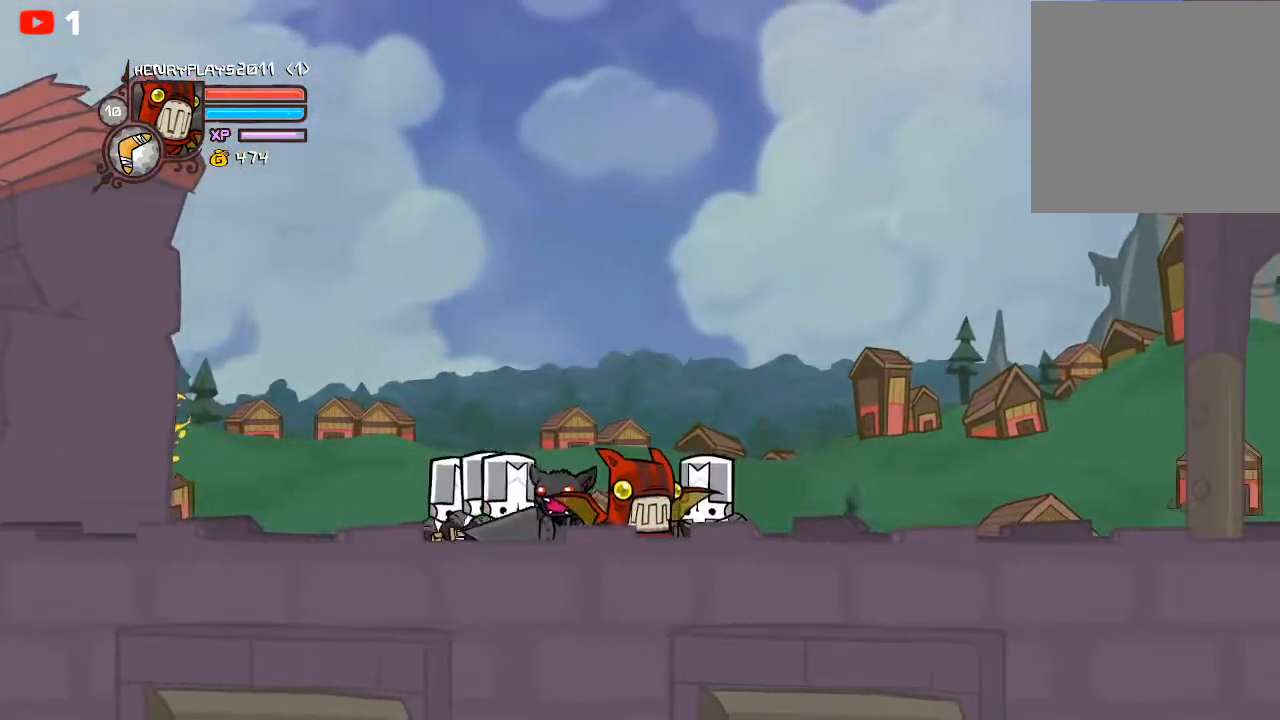
{"buttons": [], "left_stick": "center", "events": [[33, "left_stick", "left"], [150, "A", "up"], [283, "X", "down"], [333, "left_stick", "center"], [417, "X", "up"]]}
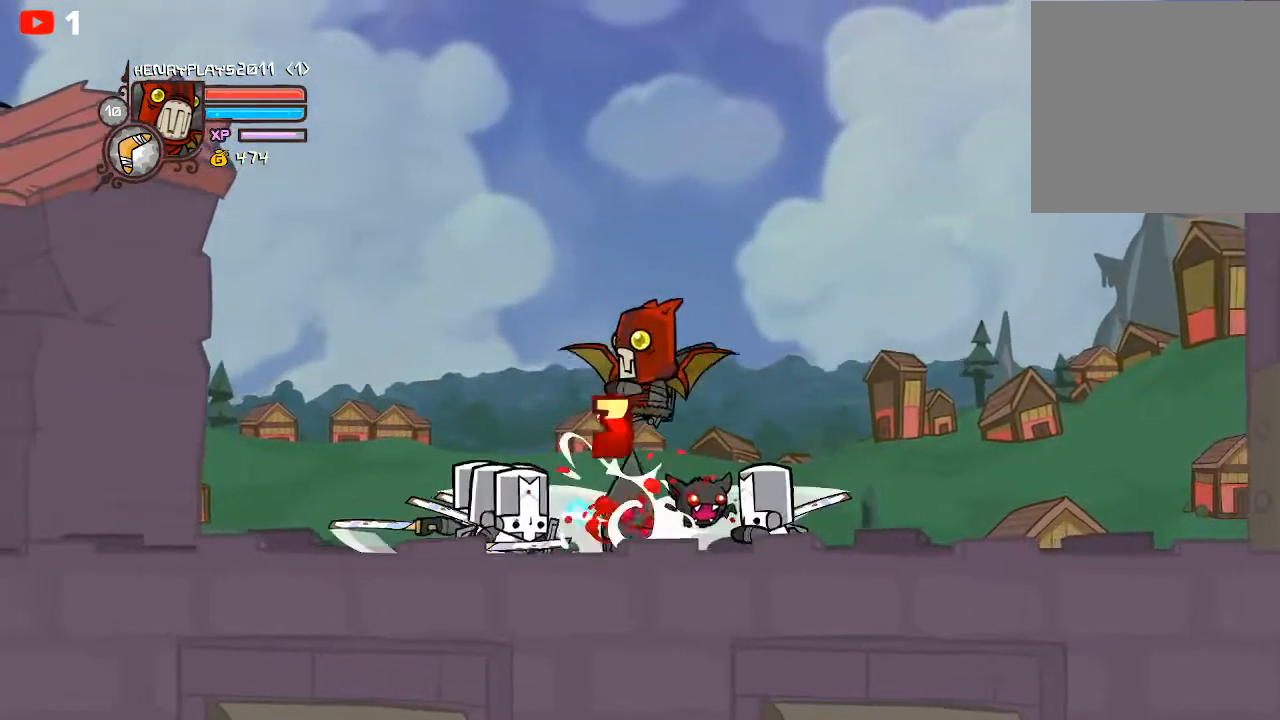
{"buttons": [], "left_stick": "left", "events": [[33, "left_stick", "left"], [67, "Y", "down"], [150, "left_stick", "up-right"], [183, "Y", "up"], [267, "Y", "down"], [300, "left_stick", "left"], [367, "Y", "up"]]}
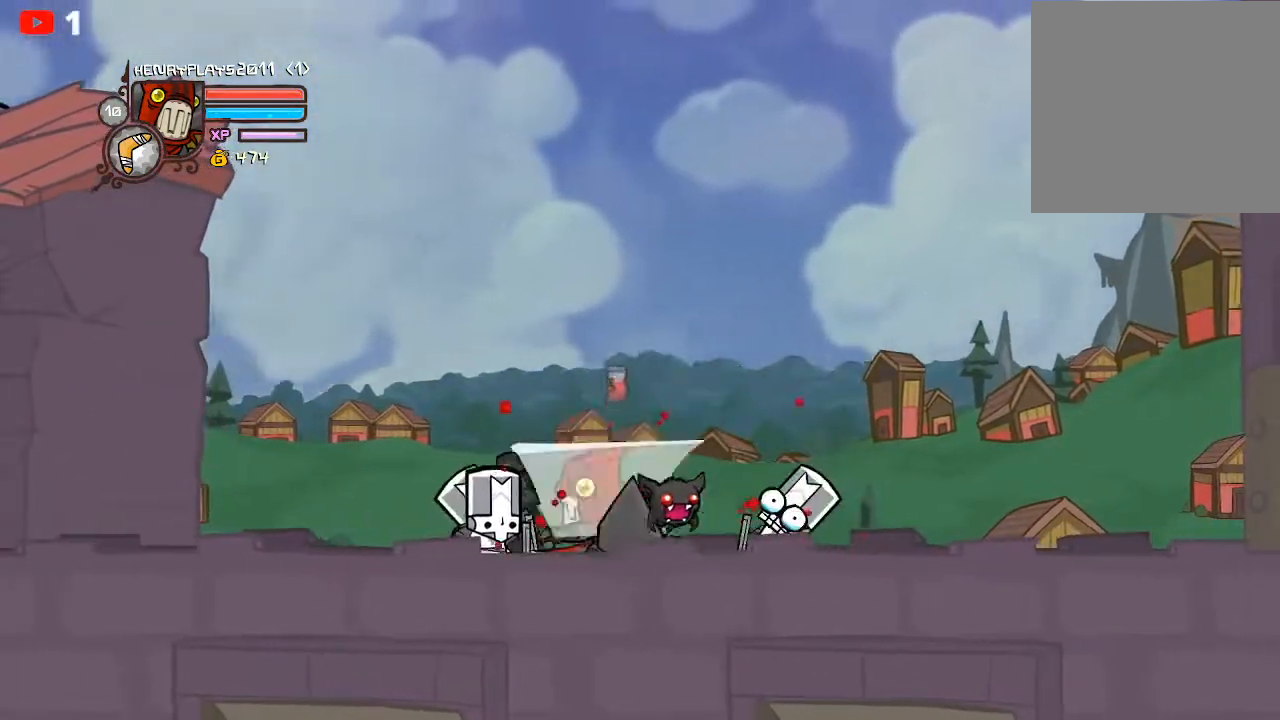
{"buttons": [], "left_stick": "left", "events": []}
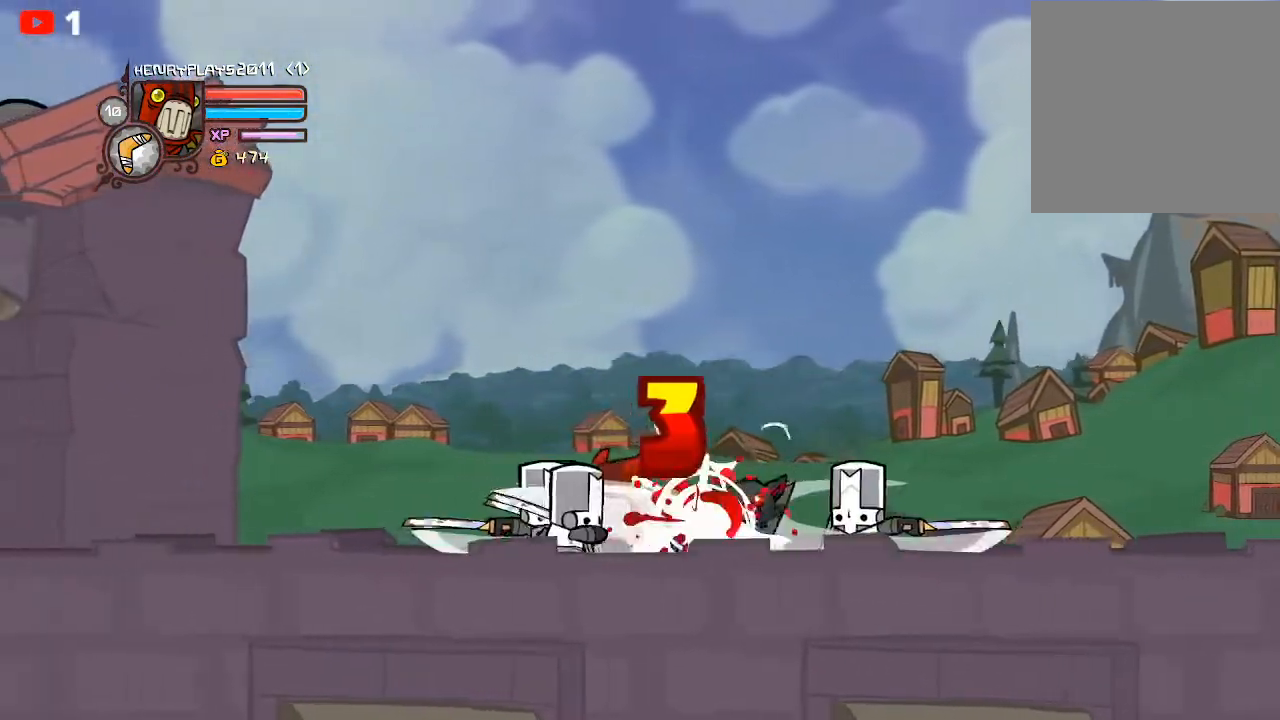
{"buttons": ["X"], "left_stick": "right", "events": [[50, "A", "down"], [50, "left_stick", "right"], [183, "A", "up"], [267, "left_stick", "center"], [317, "X", "down"], [450, "X", "up"], [467, "left_stick", "right"], [500, "X", "down"]]}
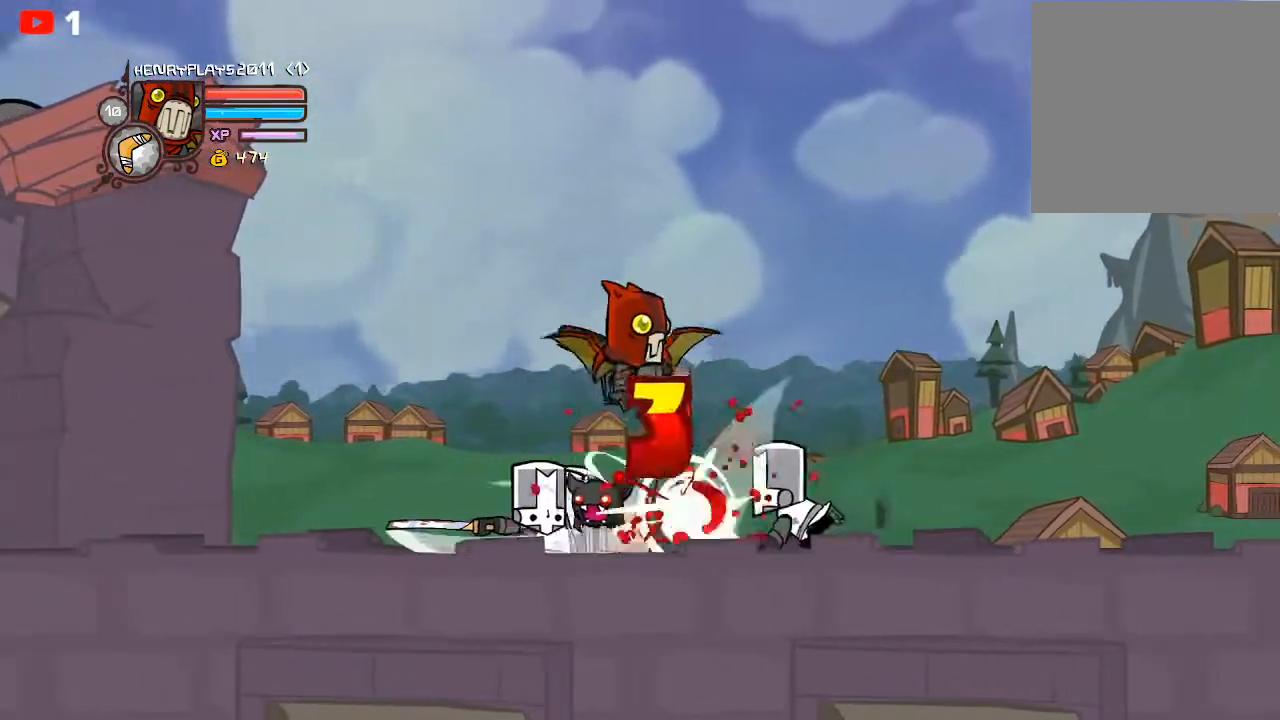
{"buttons": [], "left_stick": "center", "events": [[117, "X", "up"], [117, "left_stick", "center"], [200, "Y", "down"], [317, "Y", "up"]]}
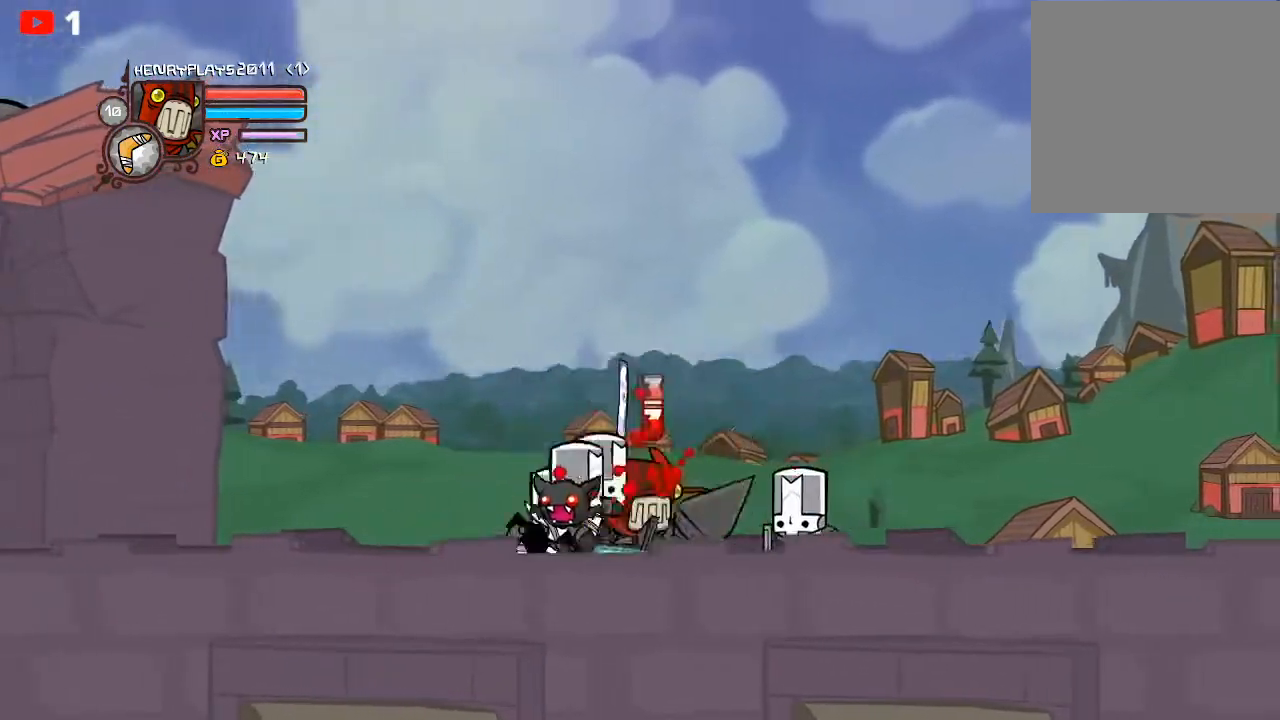
{"buttons": [], "left_stick": "center", "events": []}
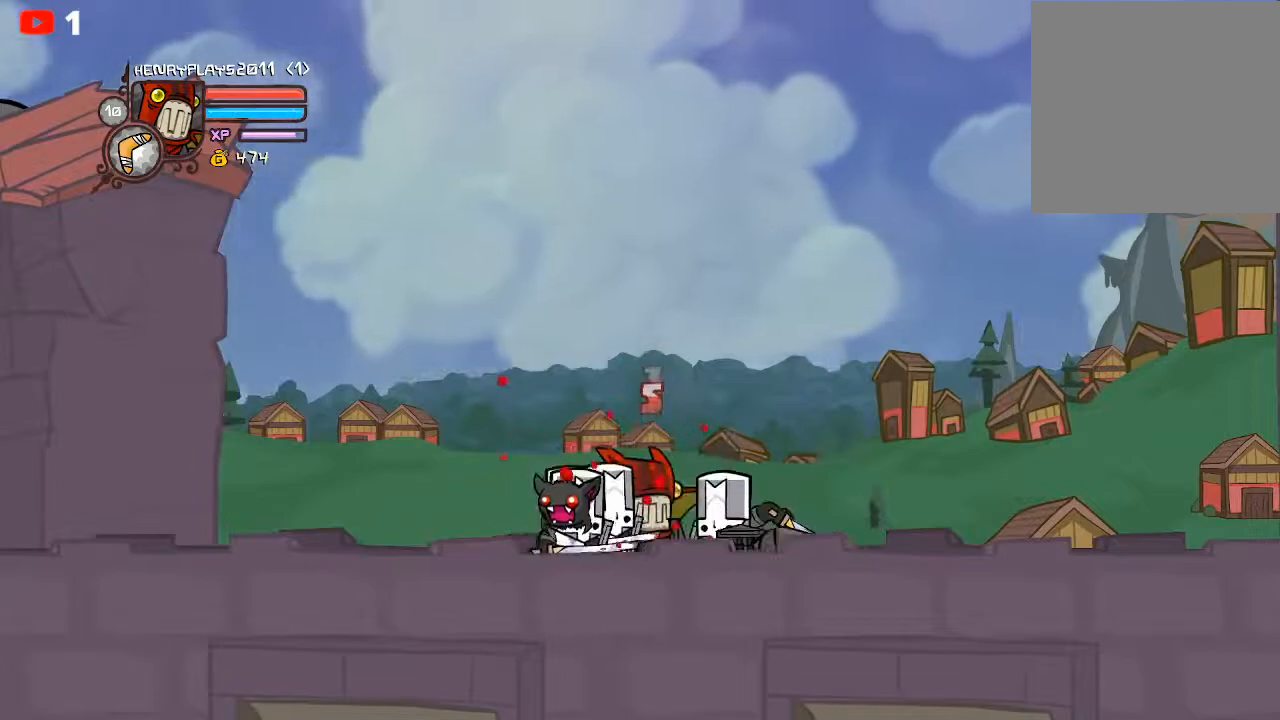
{"buttons": [], "left_stick": "center", "events": []}
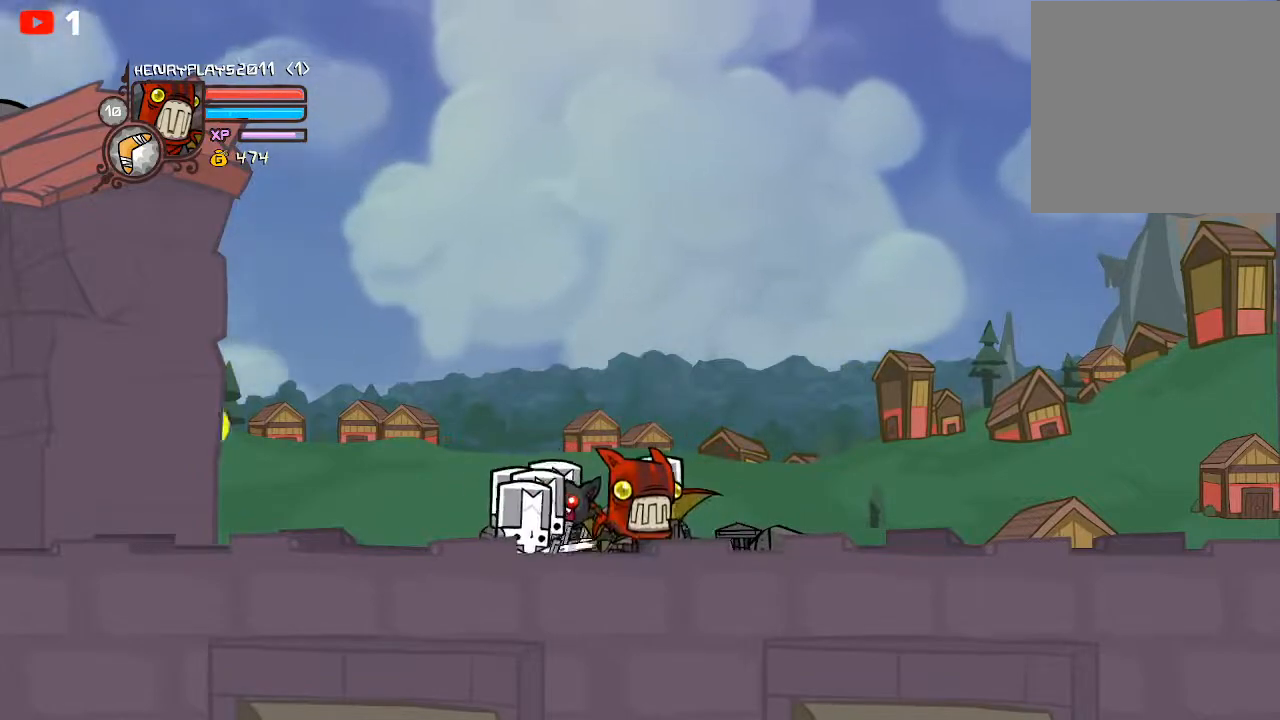
{"buttons": [], "left_stick": "center", "events": []}
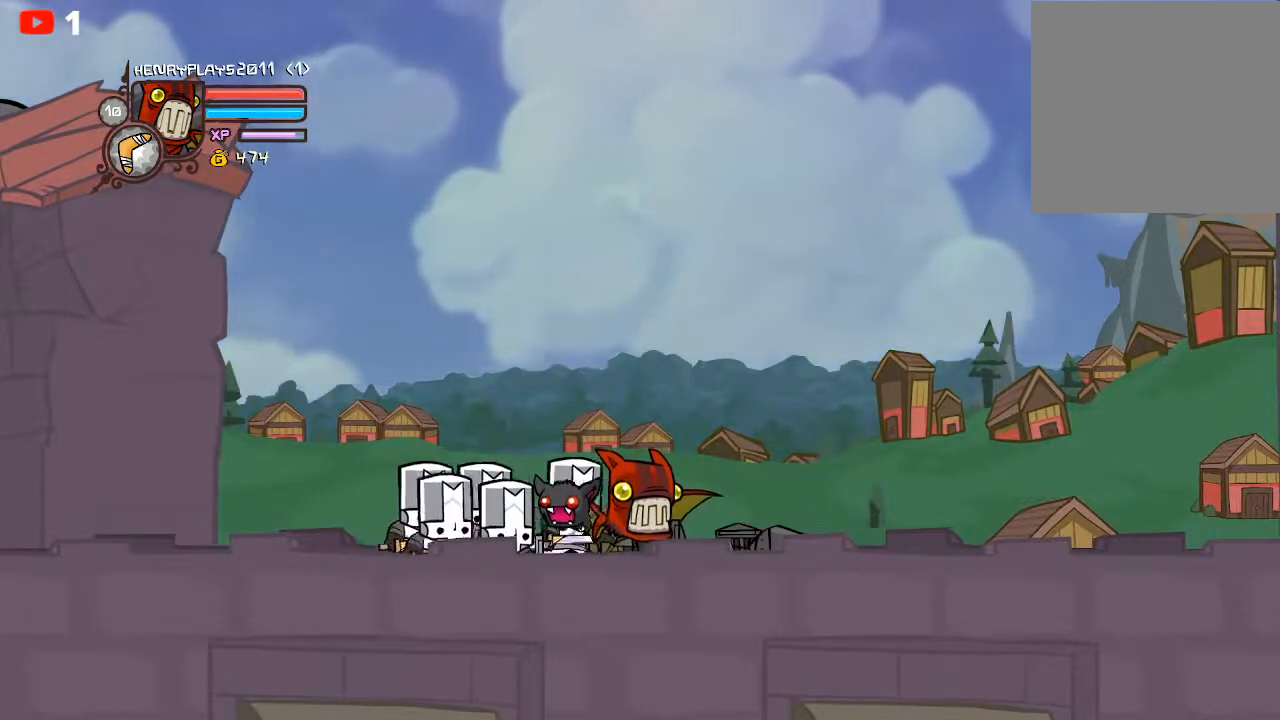
{"buttons": [], "left_stick": "center", "events": []}